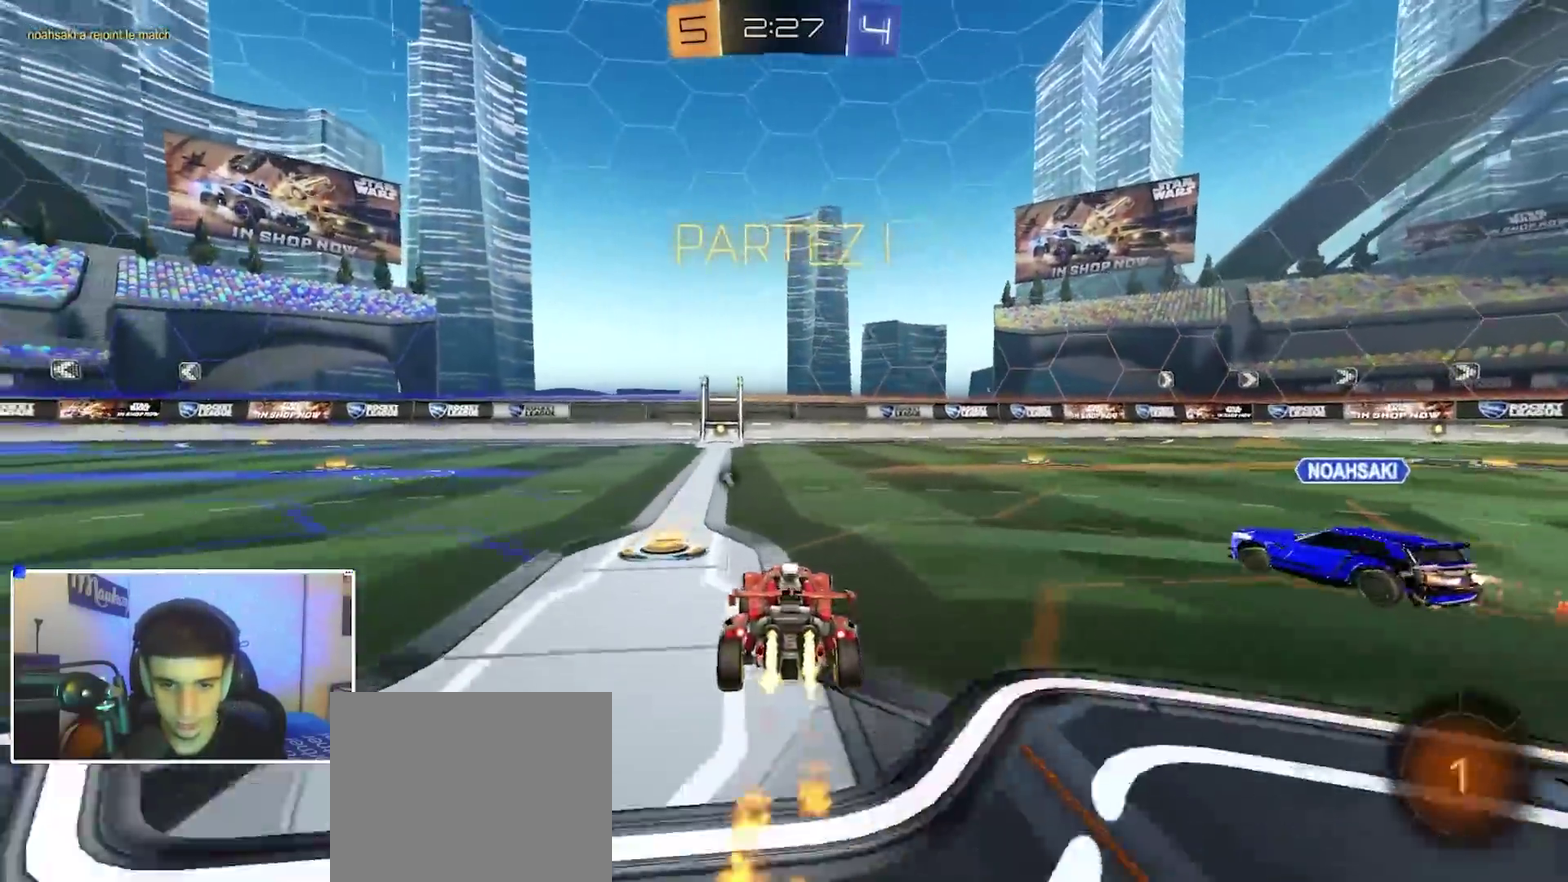
Gameplay with a controller (Xbox layout); each line is a JSON object with the inputs held at the frame after it (dt_ms = milliseconds from this image to that frame). "events" lists button and stick changes between this image and that frame as [ms after this image, input, new state], when the widget could be followed in between.
{"dt_ms": 500, "buttons": ["X", "R2"], "left_stick": "down-left", "right_stick": "center", "events": [[17, "left_stick", "right"], [33, "A", "down"], [67, "left_stick", "up"], [117, "left_stick", "up-left"], [167, "X", "down"], [200, "left_stick", "down-left"], [217, "L2", "down"], [283, "B", "up"], [317, "A", "up"], [467, "L2", "up"]]}
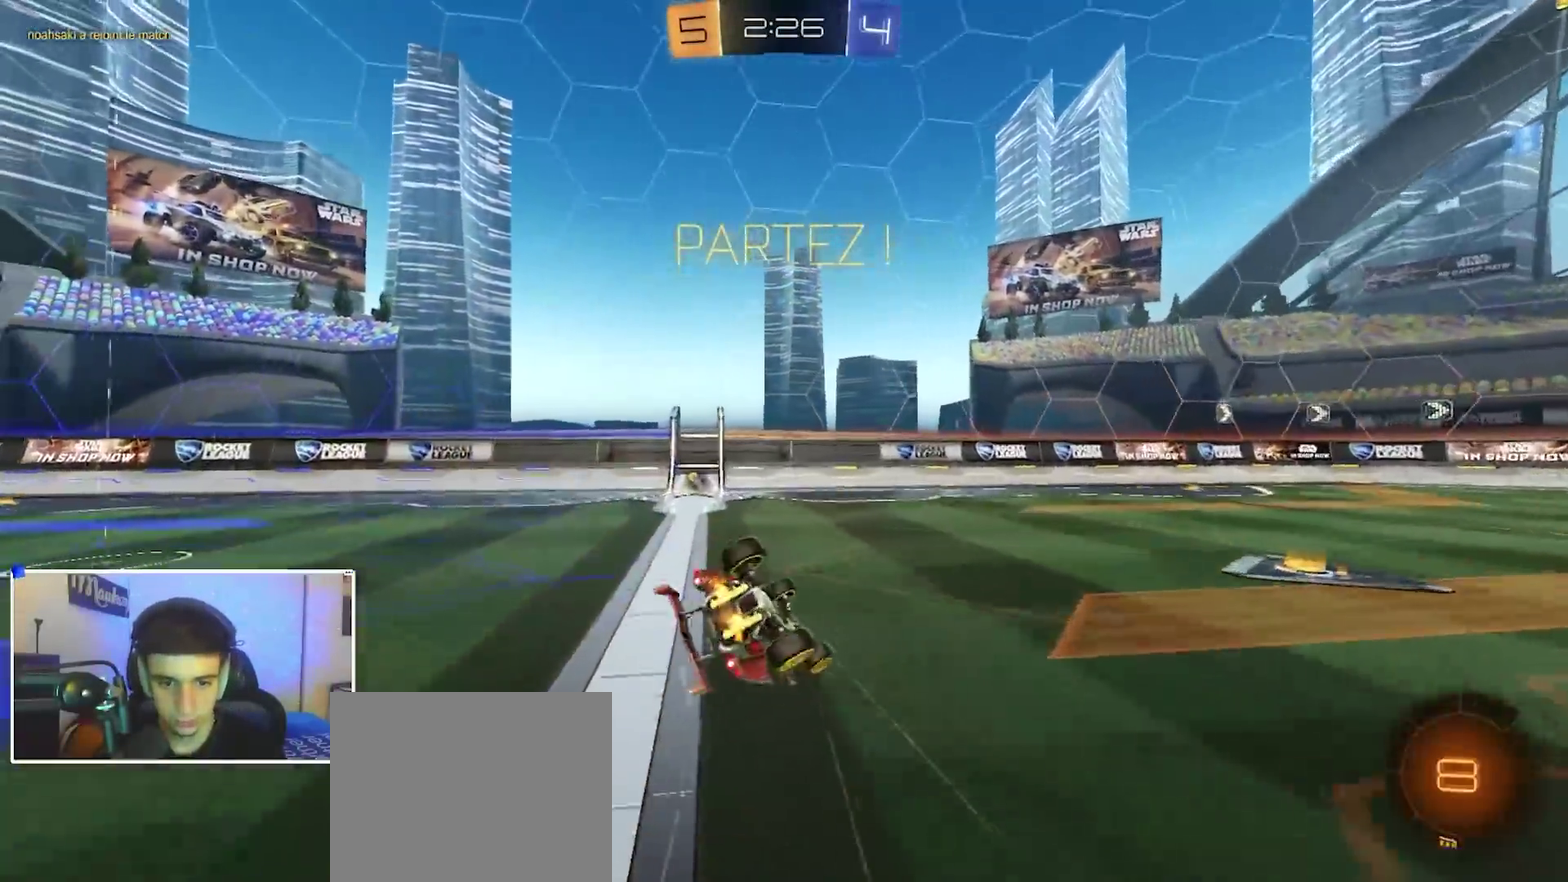
{"dt_ms": 400, "buttons": ["X", "R2"], "left_stick": "down-left", "right_stick": "center", "events": [[133, "Y", "down"], [183, "A", "down"], [183, "B", "down"], [183, "Y", "up"], [283, "B", "up"], [300, "A", "up"]]}
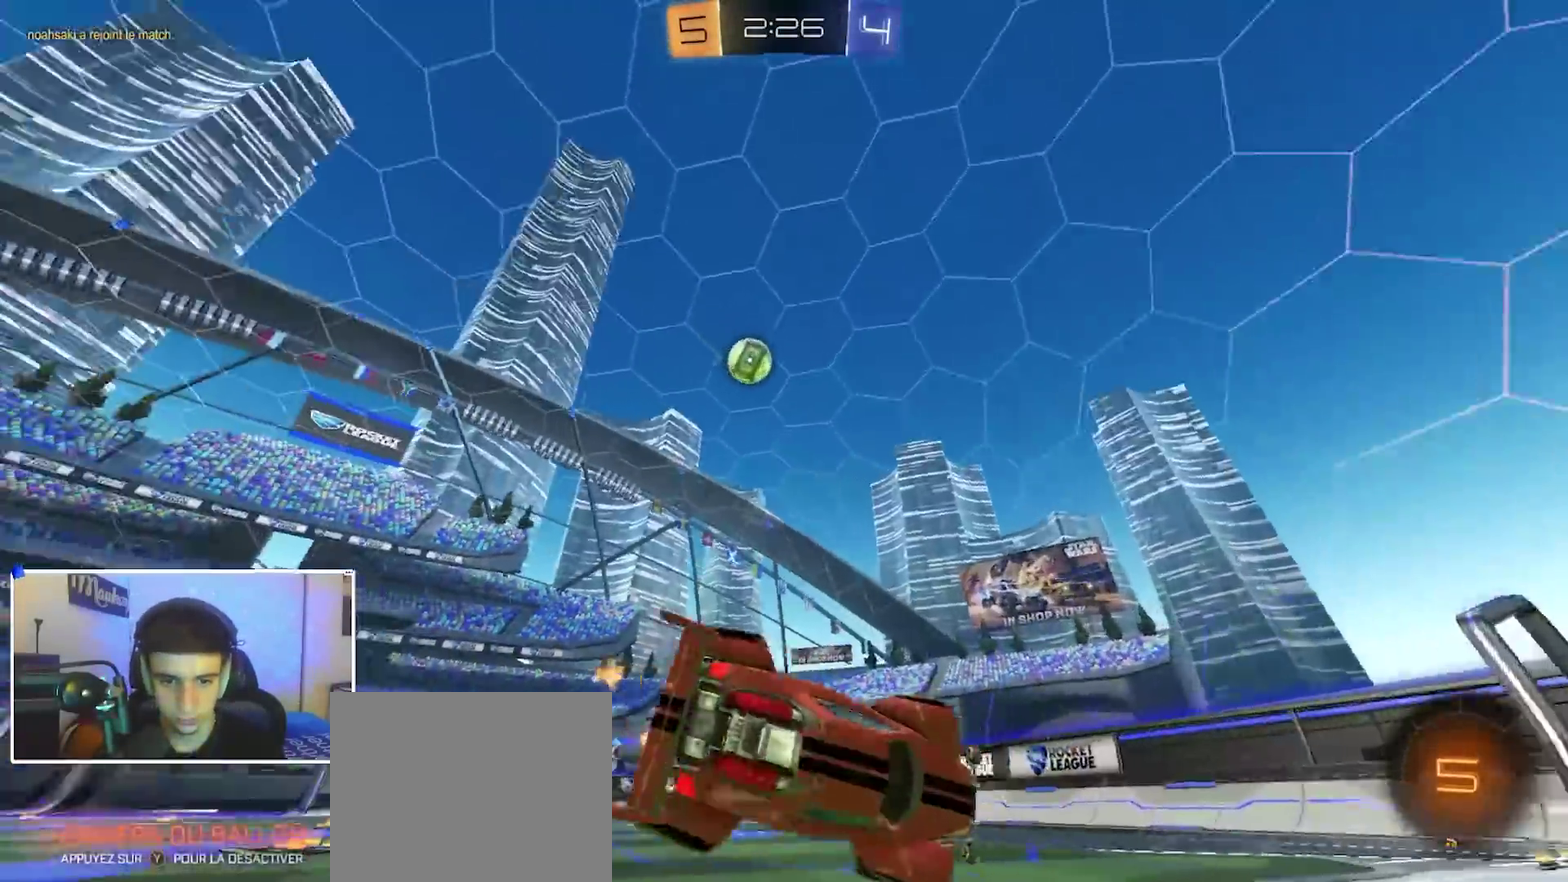
{"dt_ms": 600, "buttons": ["R2"], "left_stick": "left", "right_stick": "center", "events": [[33, "R2", "up"], [83, "X", "up"], [117, "left_stick", "left"], [167, "left_stick", "up-left"], [267, "left_stick", "left"], [317, "R2", "down"], [433, "left_stick", "center"], [517, "left_stick", "left"]]}
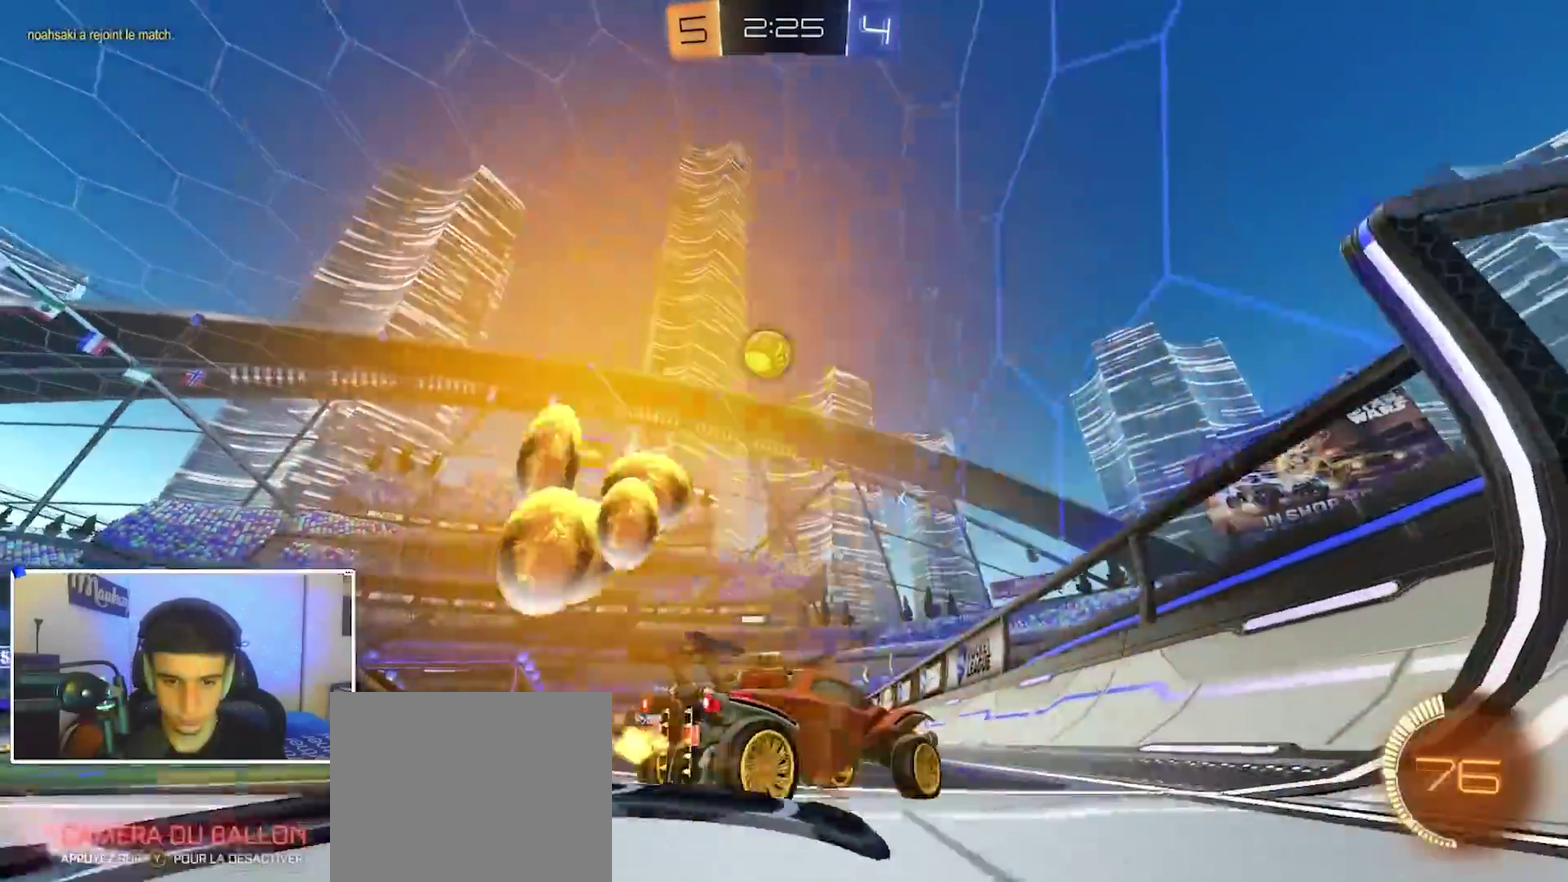
{"dt_ms": 300, "buttons": ["R2"], "left_stick": "left", "right_stick": "center", "events": [[67, "X", "down"], [217, "X", "up"]]}
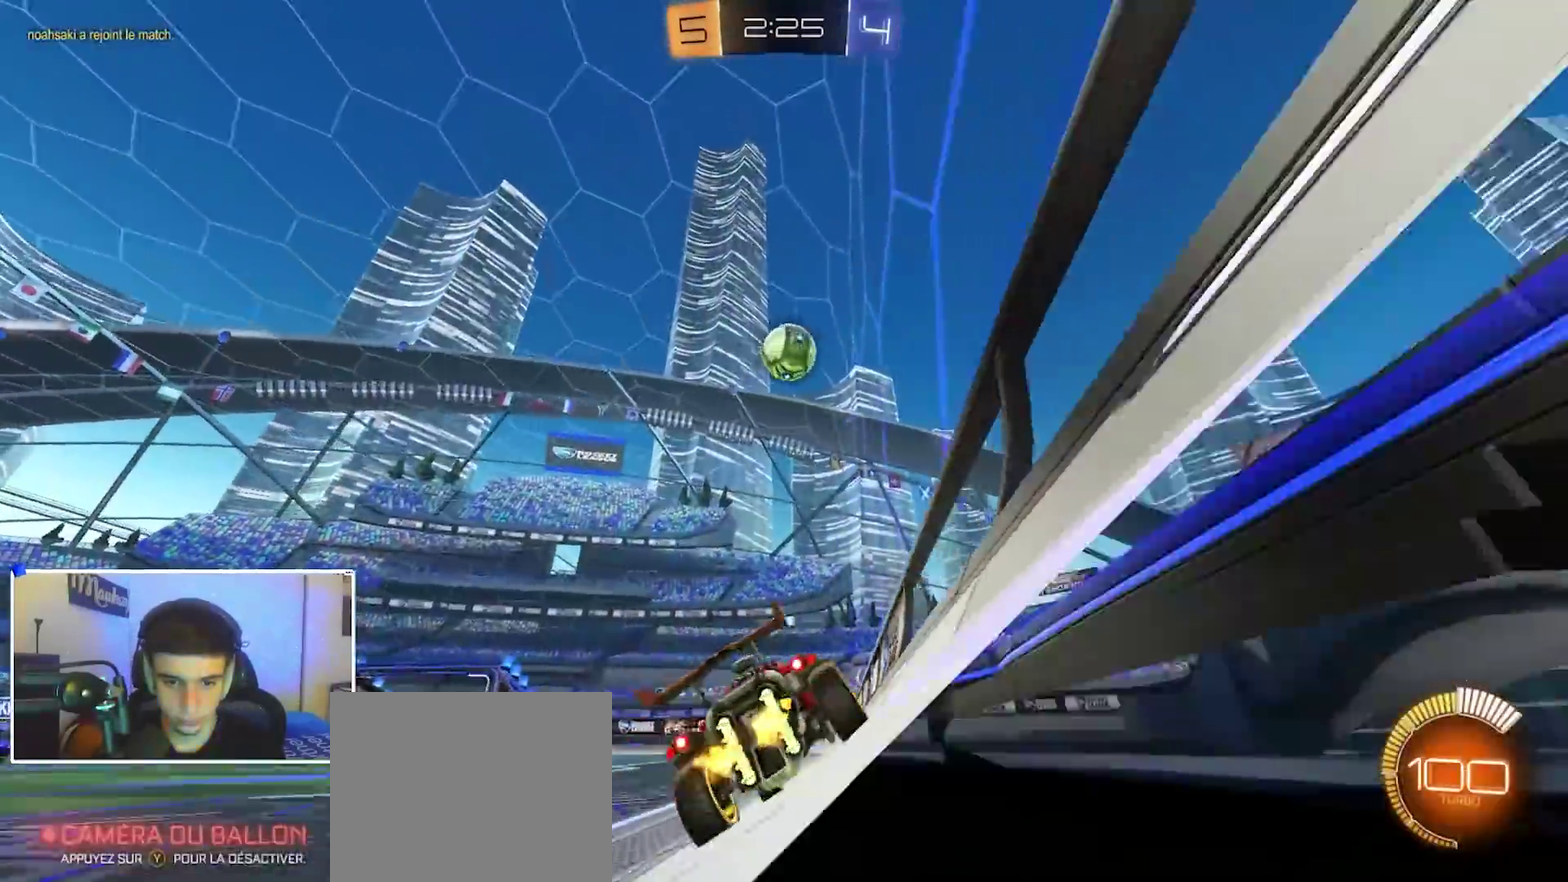
{"dt_ms": 800, "buttons": ["R2"], "left_stick": "center", "right_stick": "center", "events": [[300, "left_stick", "center"], [467, "left_stick", "right"], [600, "B", "down"], [733, "left_stick", "center"], [783, "B", "up"]]}
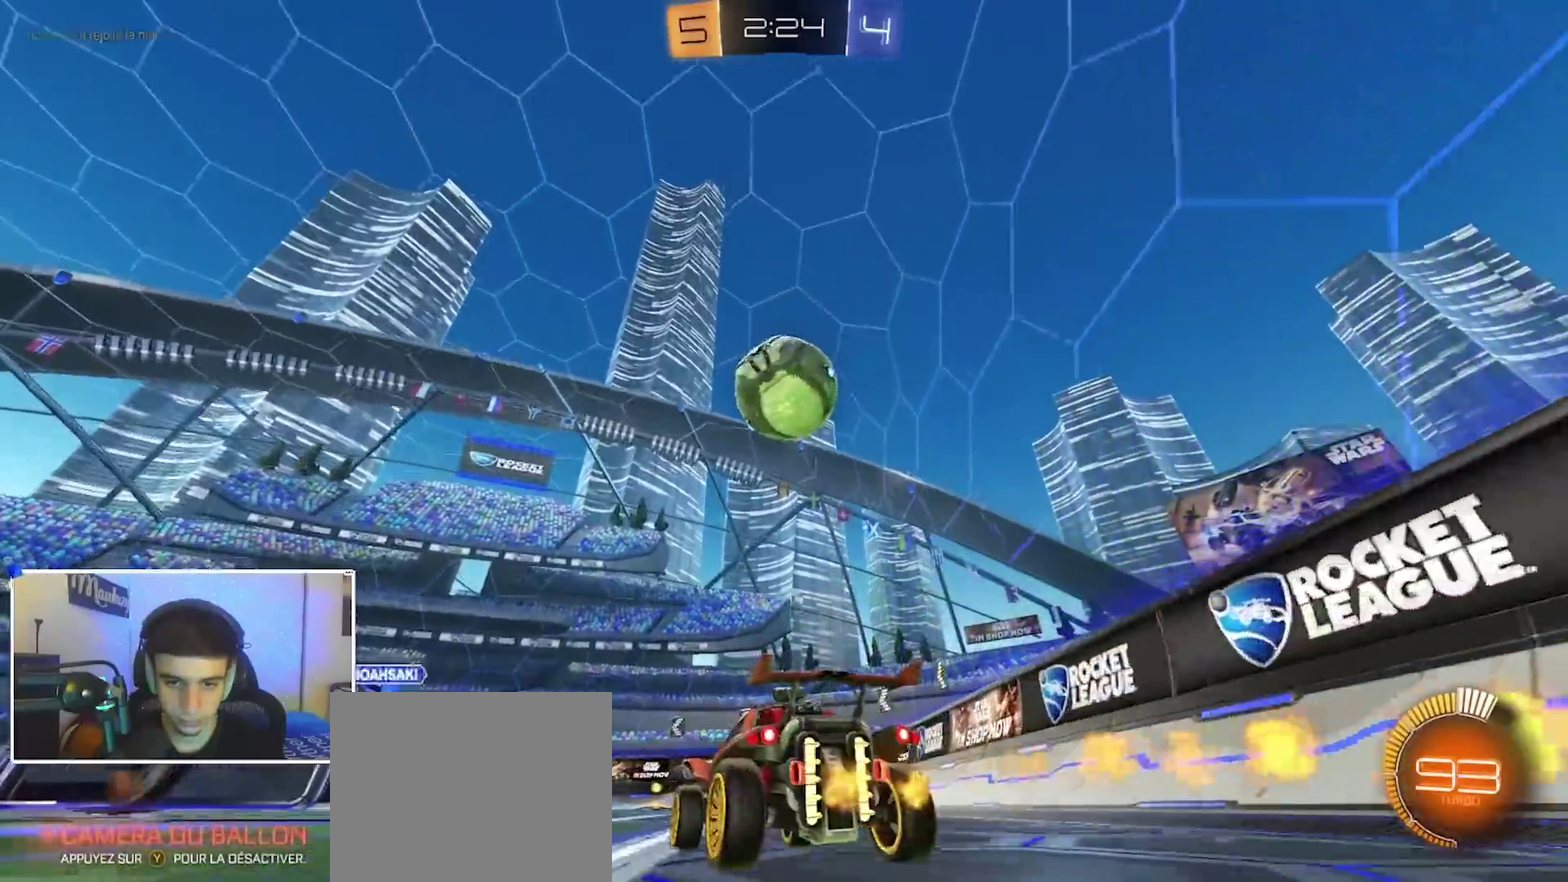
{"dt_ms": 400, "buttons": ["L2"], "left_stick": "down", "right_stick": "center", "events": [[67, "R2", "up"], [117, "L2", "down"], [133, "left_stick", "right"], [300, "left_stick", "down-left"], [400, "left_stick", "down"]]}
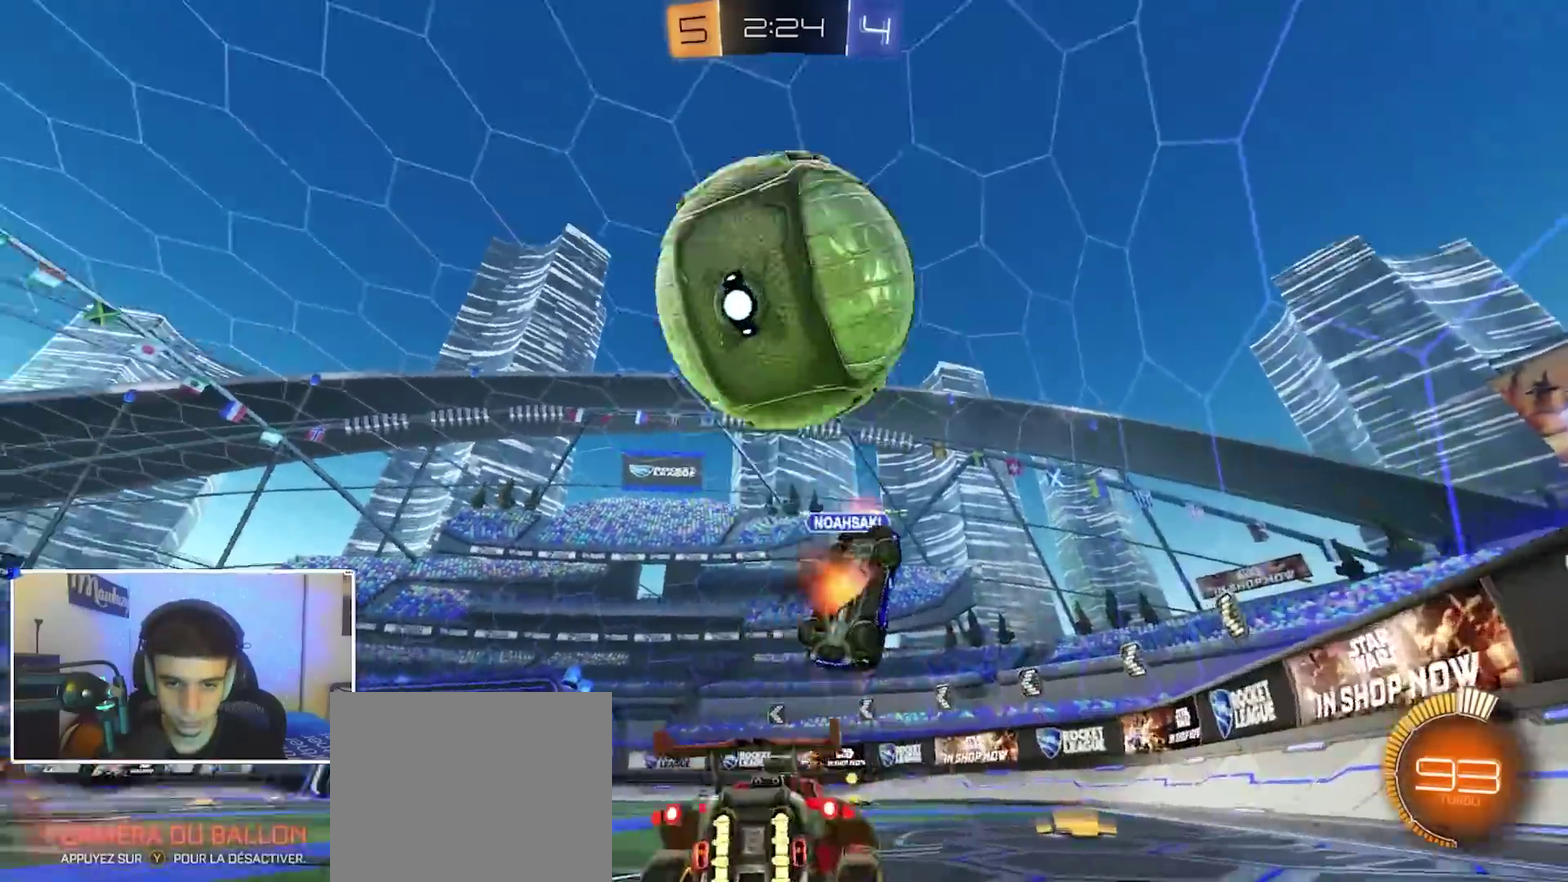
{"dt_ms": 500, "buttons": ["B", "L2", "R1"], "left_stick": "up-right", "right_stick": "center", "events": [[50, "A", "down"], [233, "A", "up"], [367, "left_stick", "down-right"], [450, "B", "down"], [450, "left_stick", "right"], [500, "R1", "down"], [500, "left_stick", "up-right"]]}
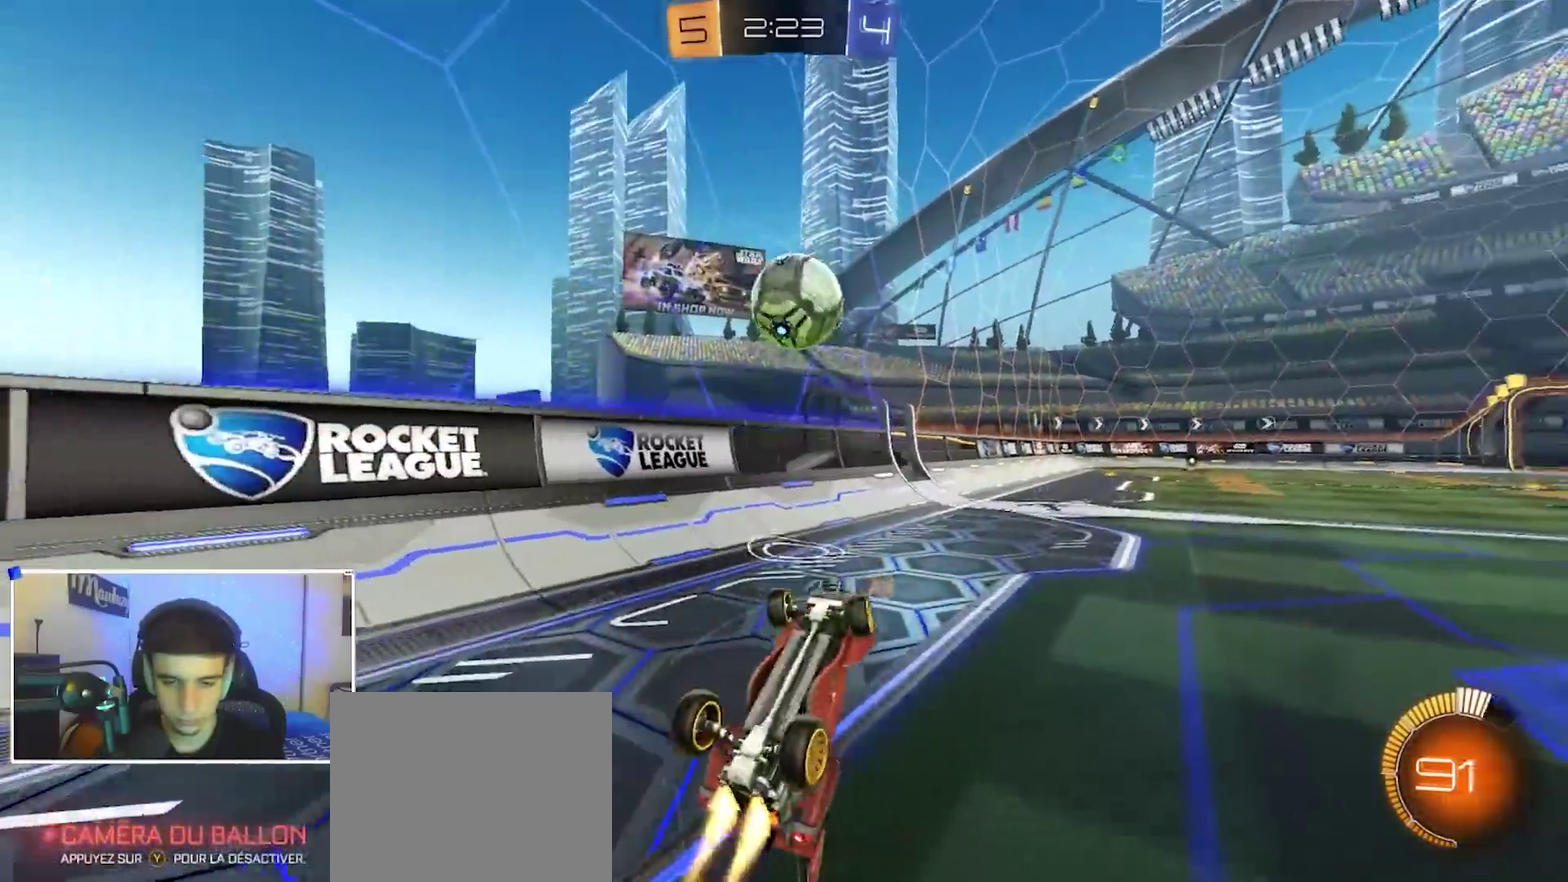
{"dt_ms": 500, "buttons": ["B", "R1"], "left_stick": "left", "right_stick": "center", "events": [[50, "left_stick", "up"], [250, "L2", "up"], [333, "left_stick", "up-left"], [400, "left_stick", "left"]]}
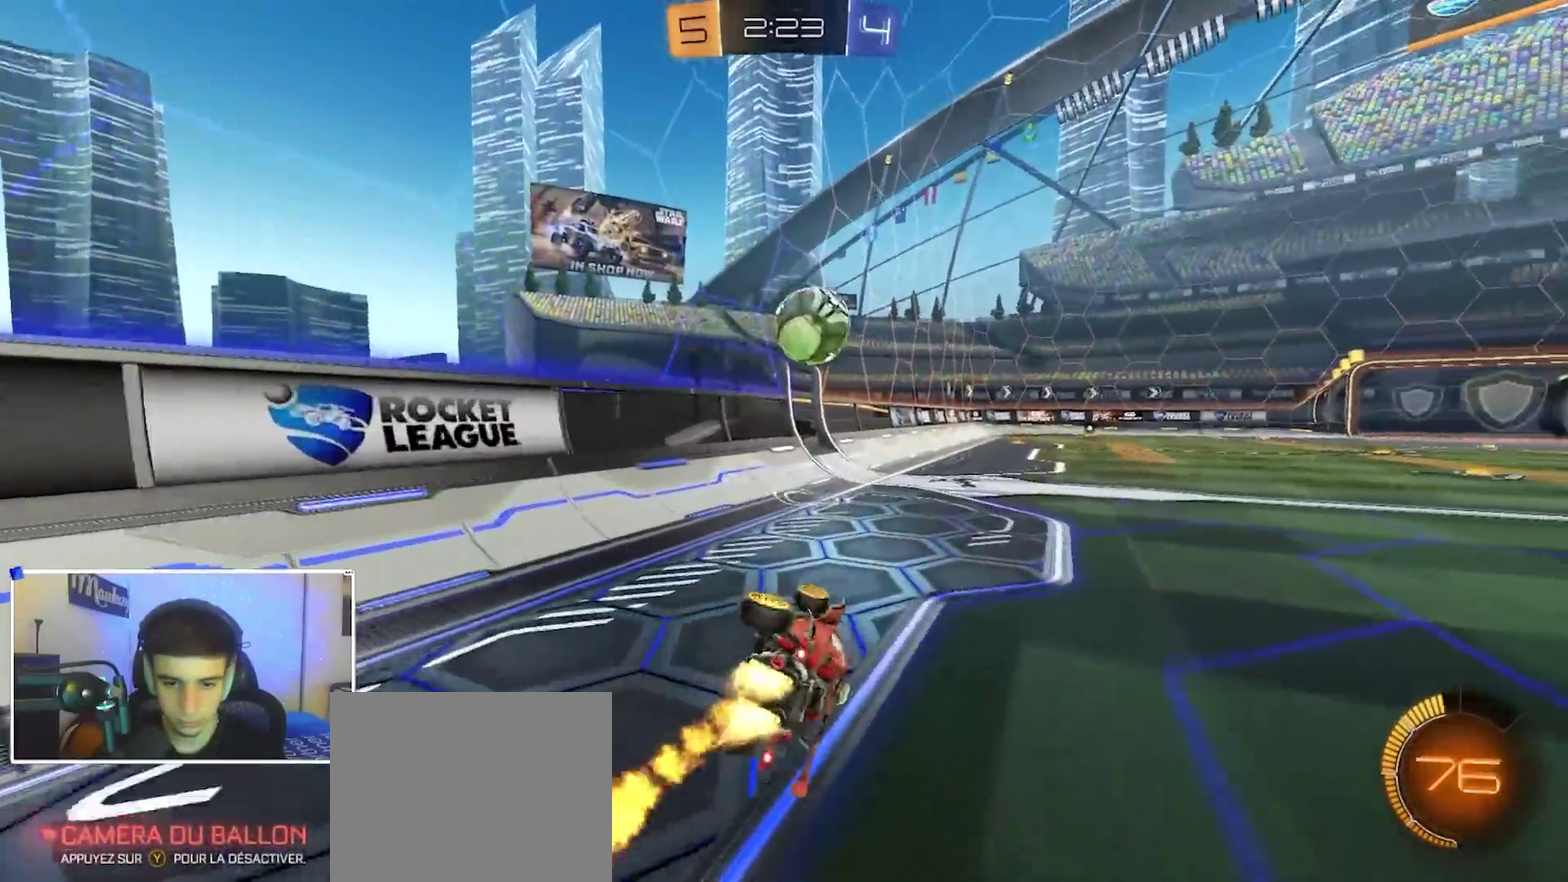
{"dt_ms": 400, "buttons": ["B", "R2"], "left_stick": "center", "right_stick": "center", "events": [[83, "left_stick", "down-right"], [300, "R2", "down"], [317, "R1", "up"], [400, "left_stick", "center"]]}
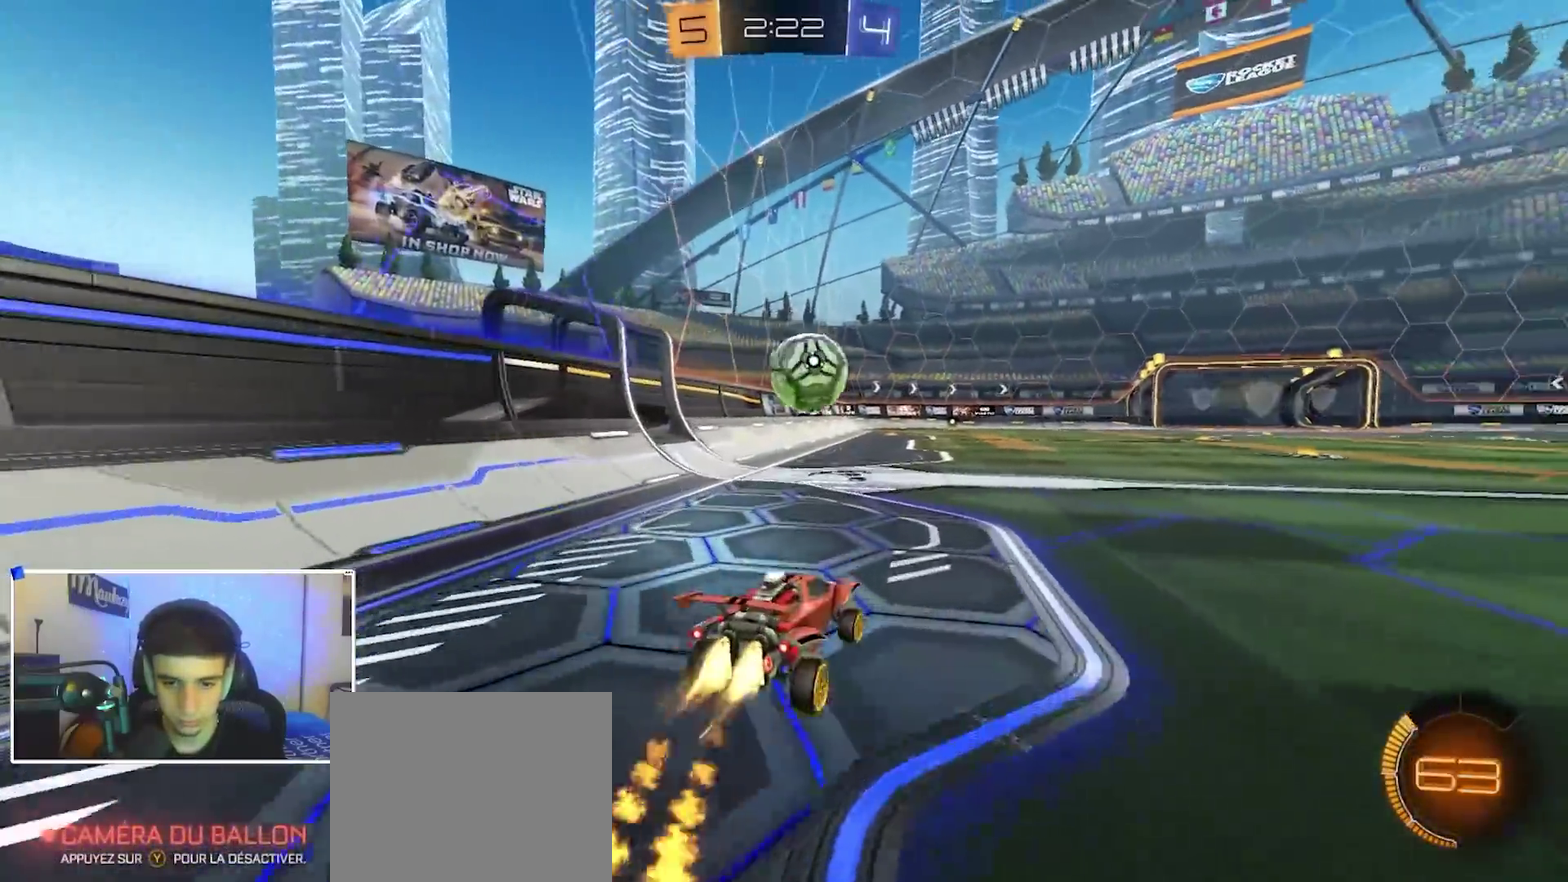
{"dt_ms": 600, "buttons": ["A"], "left_stick": "up-left", "right_stick": "center", "events": [[133, "A", "down"], [150, "B", "up"], [150, "left_stick", "down"], [350, "left_stick", "center"], [417, "A", "up"], [433, "left_stick", "up"], [550, "A", "down"], [567, "R2", "up"], [600, "left_stick", "up-left"]]}
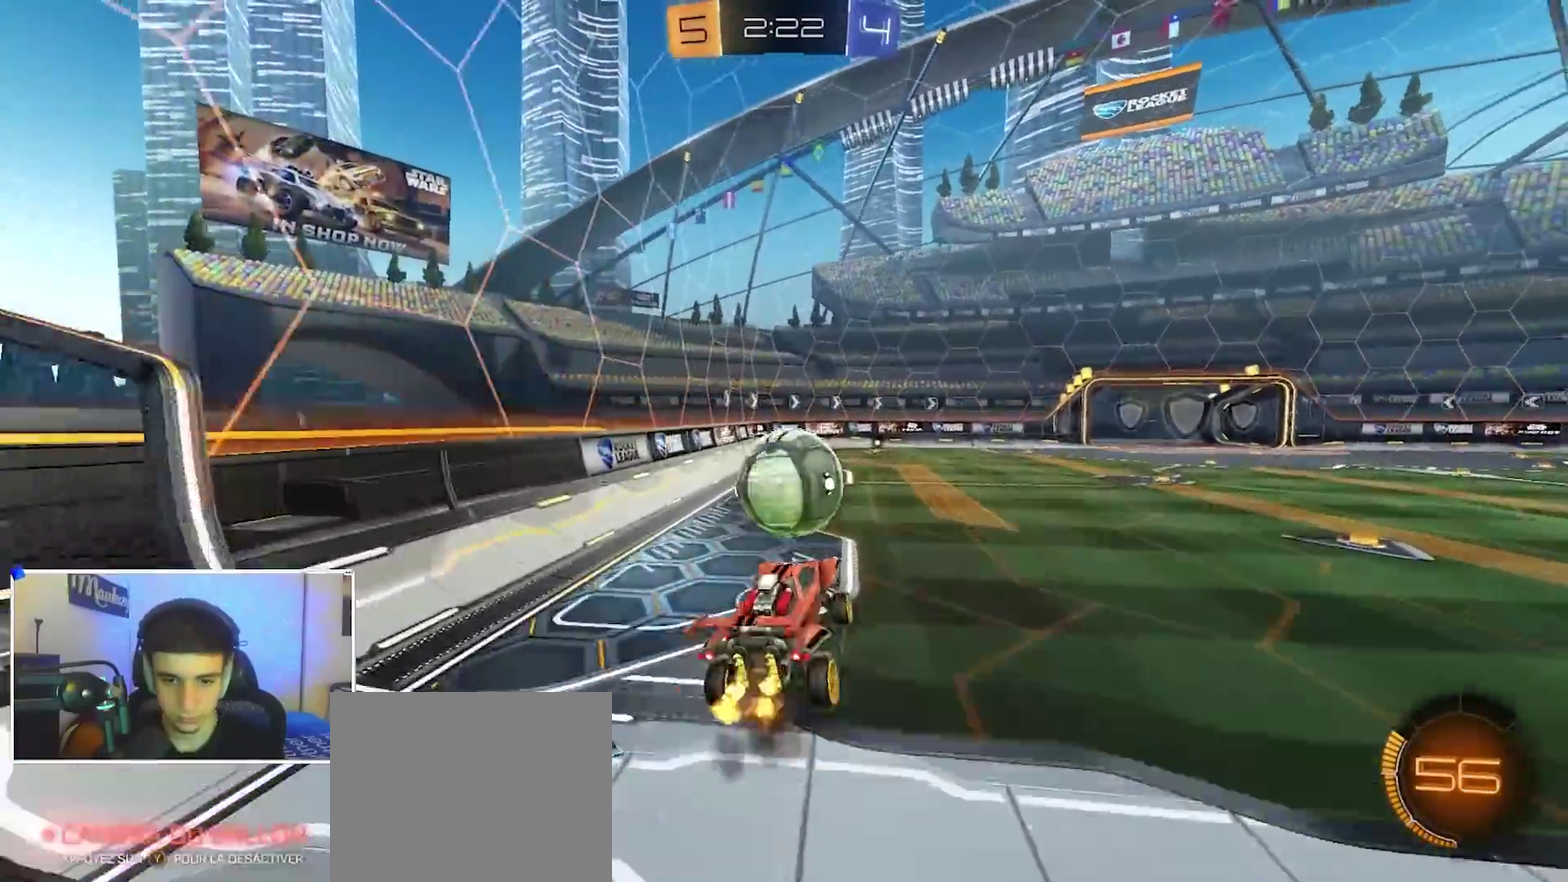
{"dt_ms": 300, "buttons": ["B", "Y"], "left_stick": "down", "right_stick": "center", "events": [[83, "A", "up"], [133, "left_stick", "down"], [267, "B", "down"], [267, "Y", "down"]]}
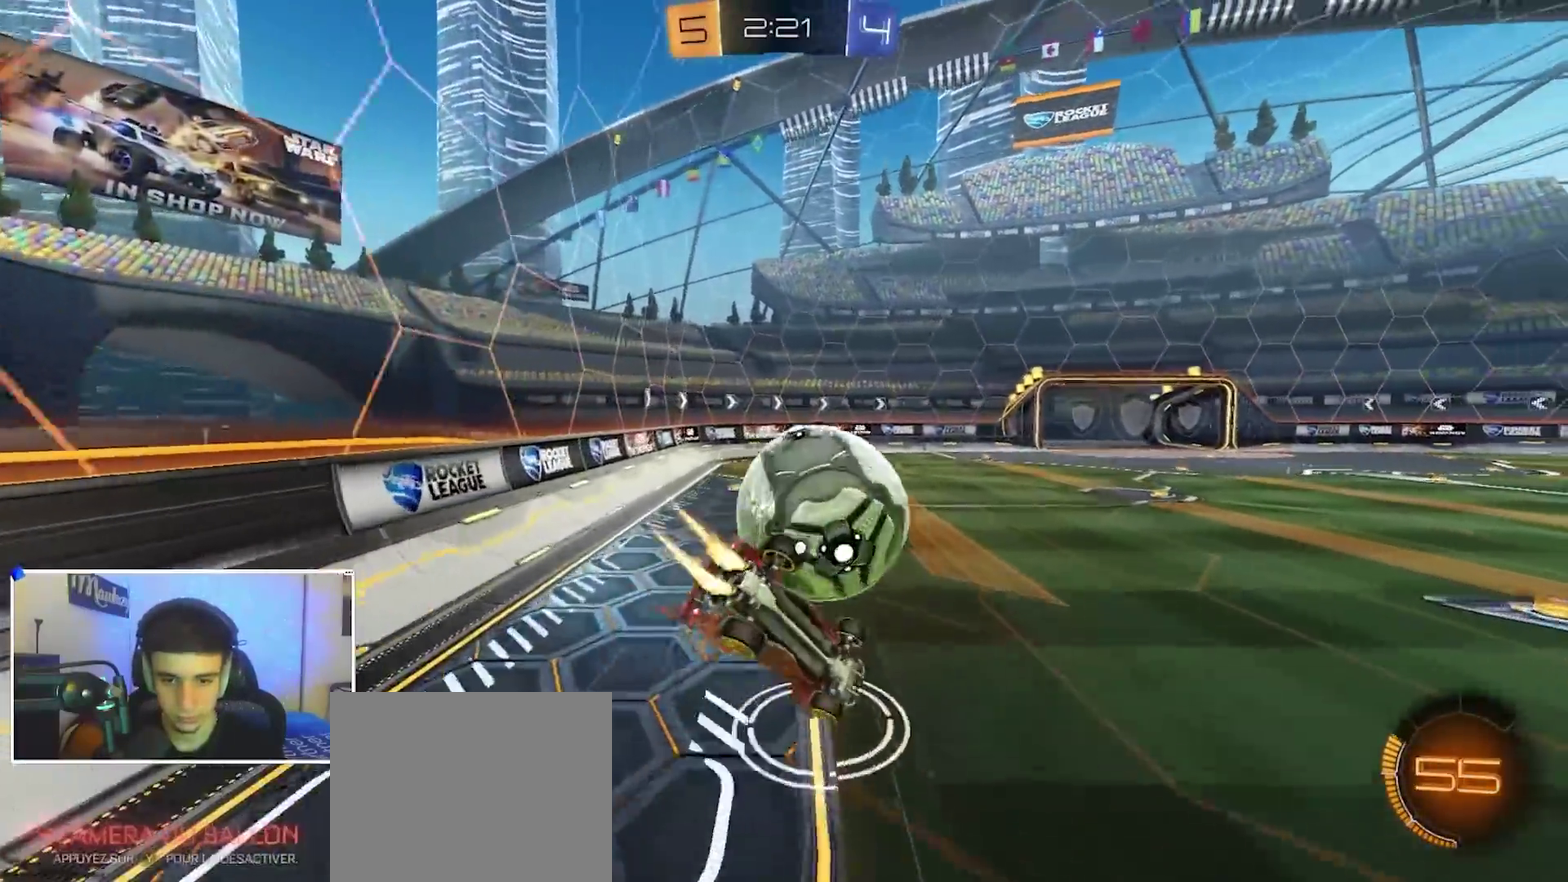
{"dt_ms": 900, "buttons": ["R2"], "left_stick": "center", "right_stick": "center", "events": [[33, "Y", "up"], [100, "left_stick", "down-right"], [183, "left_stick", "right"], [233, "B", "up"], [250, "left_stick", "up-right"], [267, "R1", "down"], [317, "left_stick", "up"], [517, "B", "down"], [583, "B", "up"], [633, "left_stick", "down-left"], [667, "R1", "up"], [700, "B", "down"], [700, "Y", "down"], [750, "left_stick", "center"], [767, "Y", "up"], [850, "B", "up"], [900, "R2", "down"]]}
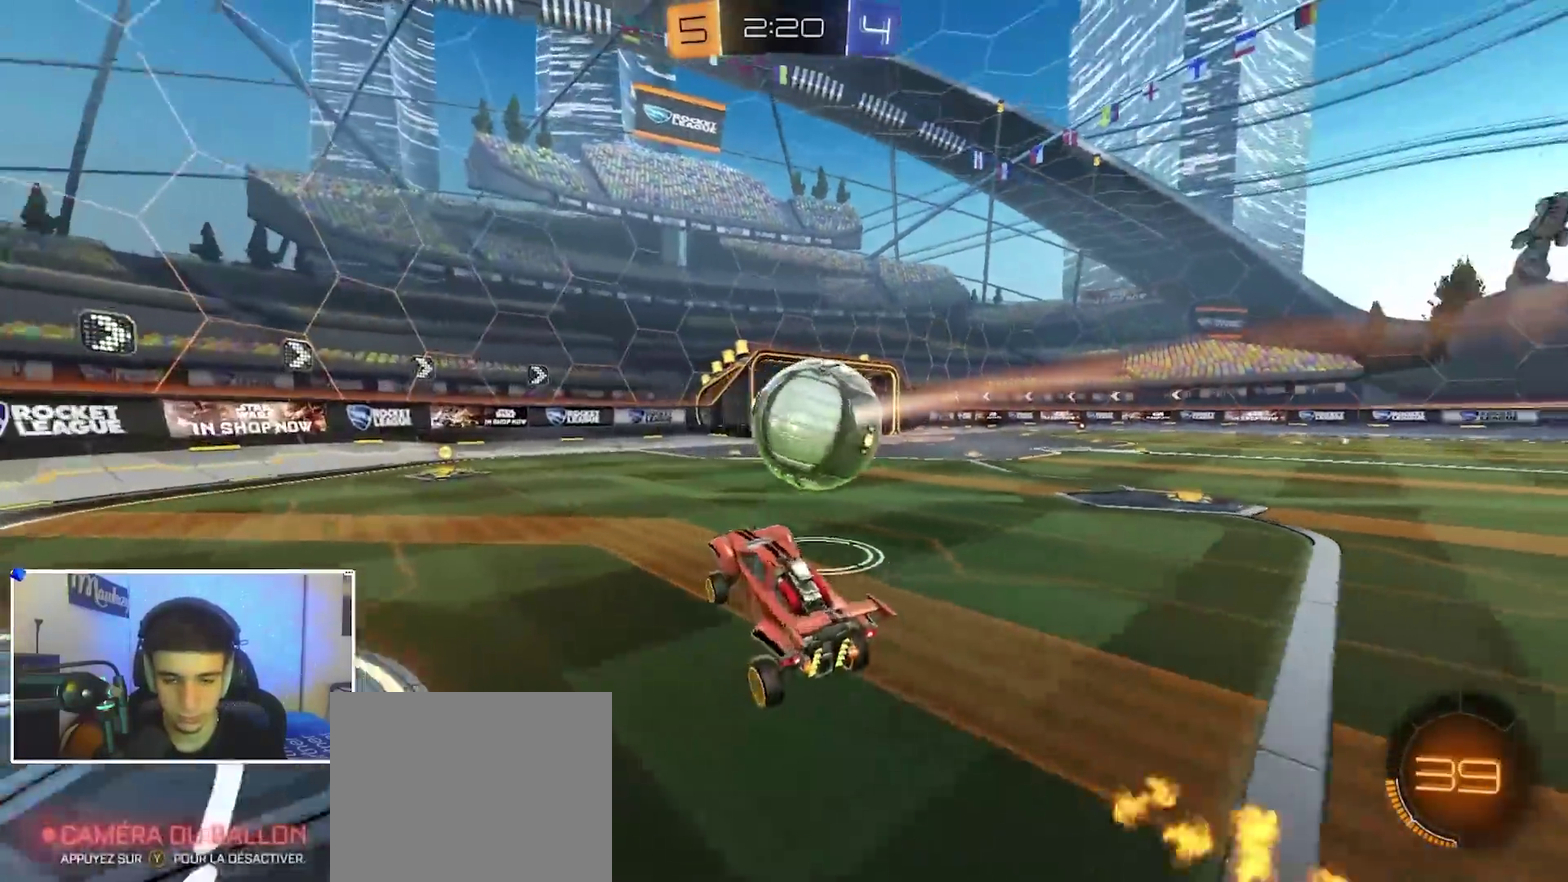
{"dt_ms": 300, "buttons": ["B", "R2"], "left_stick": "center", "right_stick": "center", "events": [[33, "left_stick", "left"], [100, "B", "down"], [117, "left_stick", "center"], [217, "left_stick", "left"], [300, "left_stick", "center"]]}
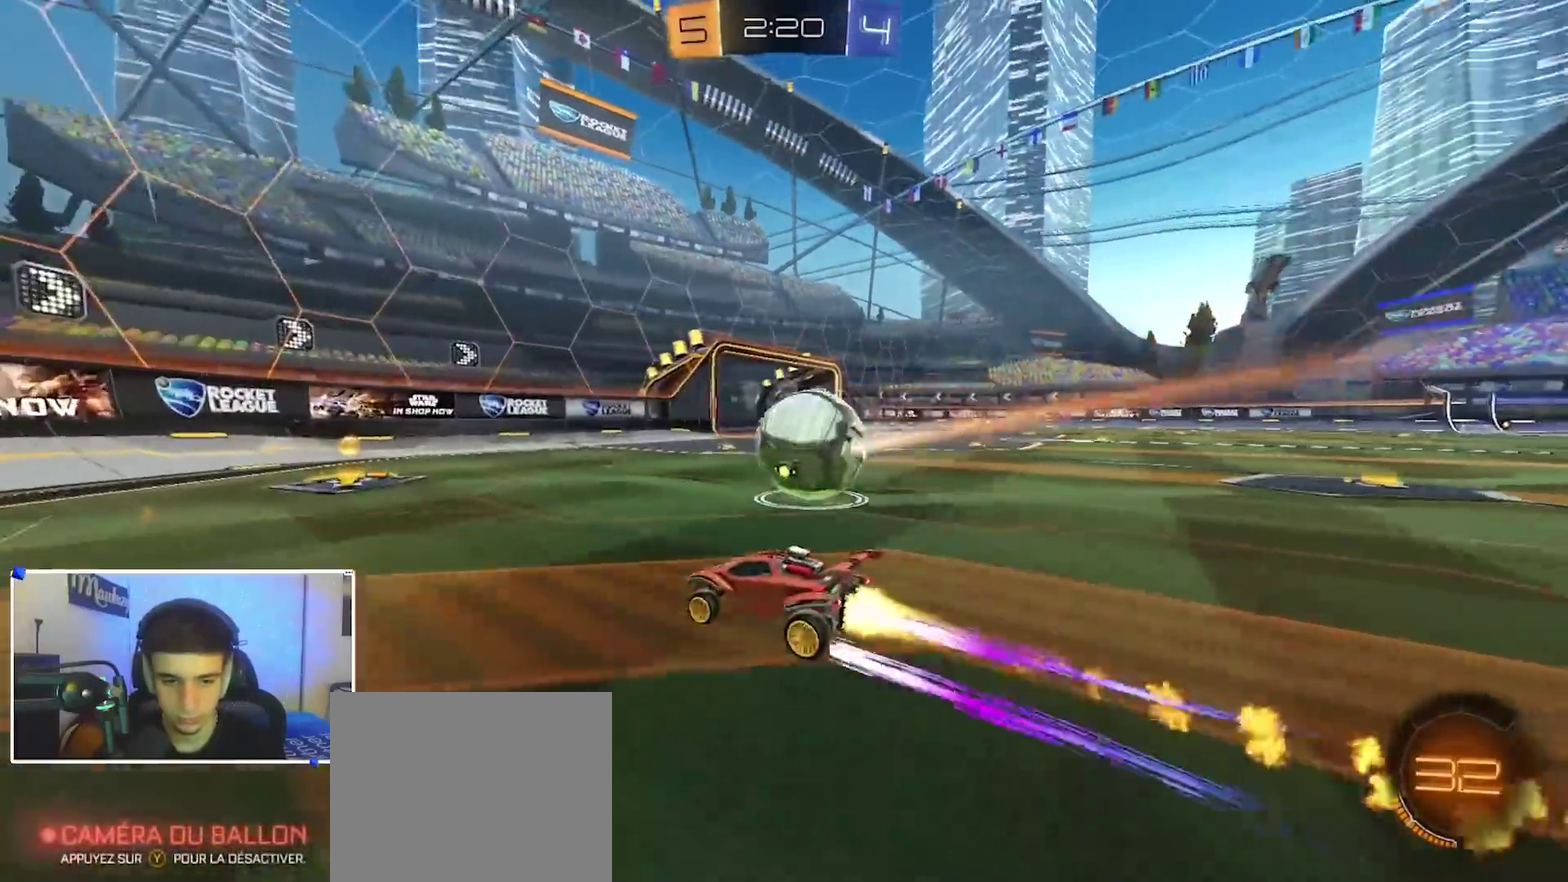
{"dt_ms": 600, "buttons": ["B", "R2"], "left_stick": "down-right", "right_stick": "center", "events": [[133, "left_stick", "right"], [167, "B", "up"], [183, "X", "down"], [300, "X", "up"], [333, "B", "down"], [467, "A", "down"], [467, "B", "up"], [467, "left_stick", "down-right"], [483, "X", "down"], [567, "B", "down"], [567, "X", "up"], [583, "A", "up"]]}
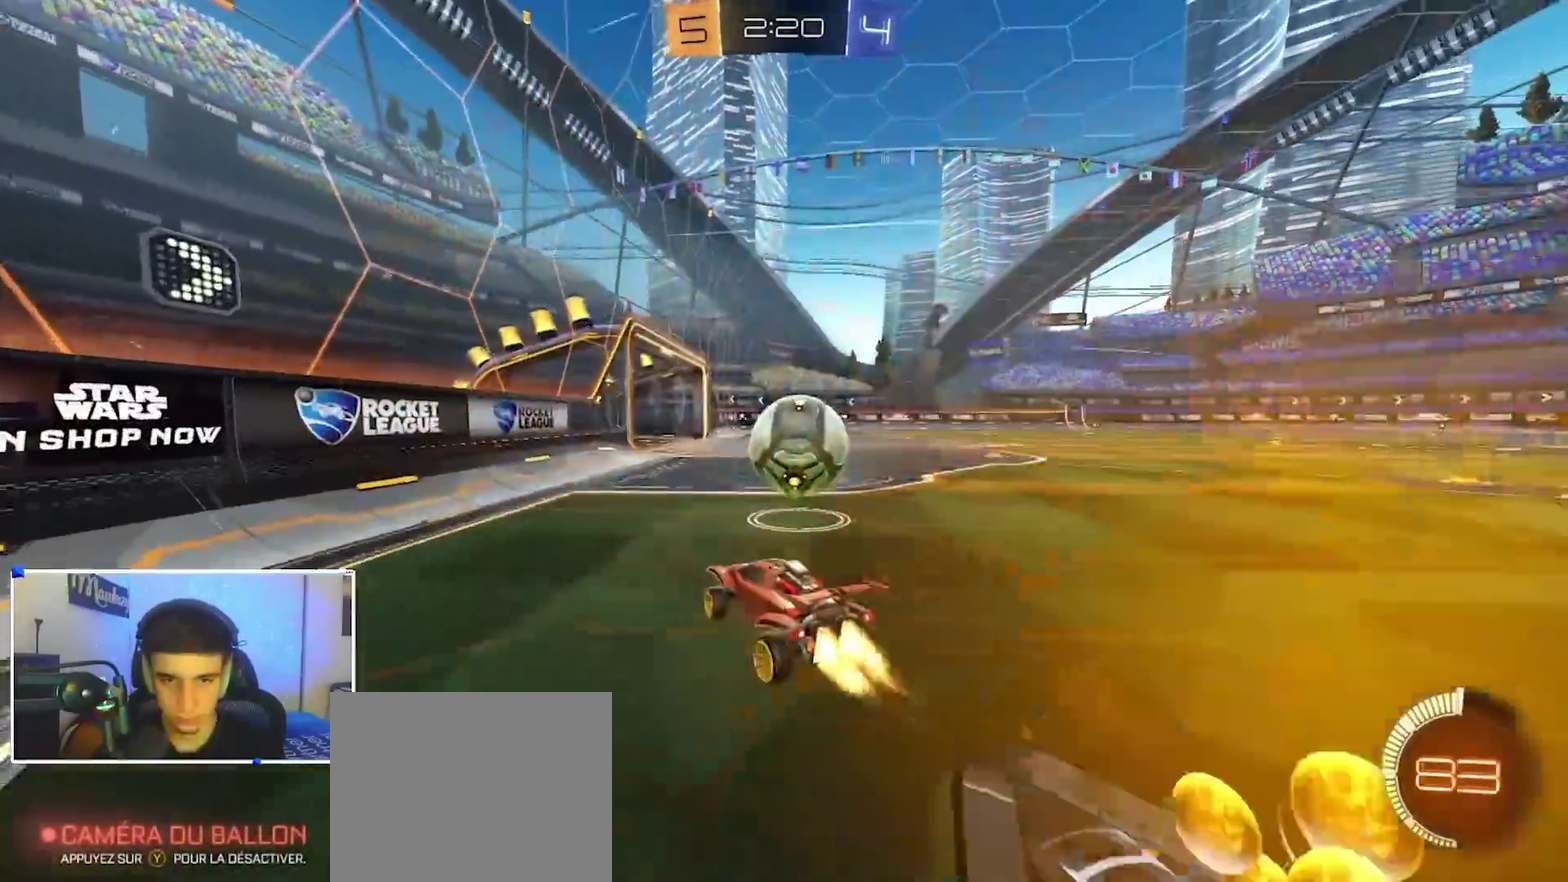
{"dt_ms": 400, "buttons": ["B", "R2"], "left_stick": "up", "right_stick": "center", "events": [[17, "left_stick", "center"], [50, "A", "down"], [67, "X", "down"], [83, "left_stick", "right"], [317, "X", "up"], [350, "A", "up"], [383, "left_stick", "up"]]}
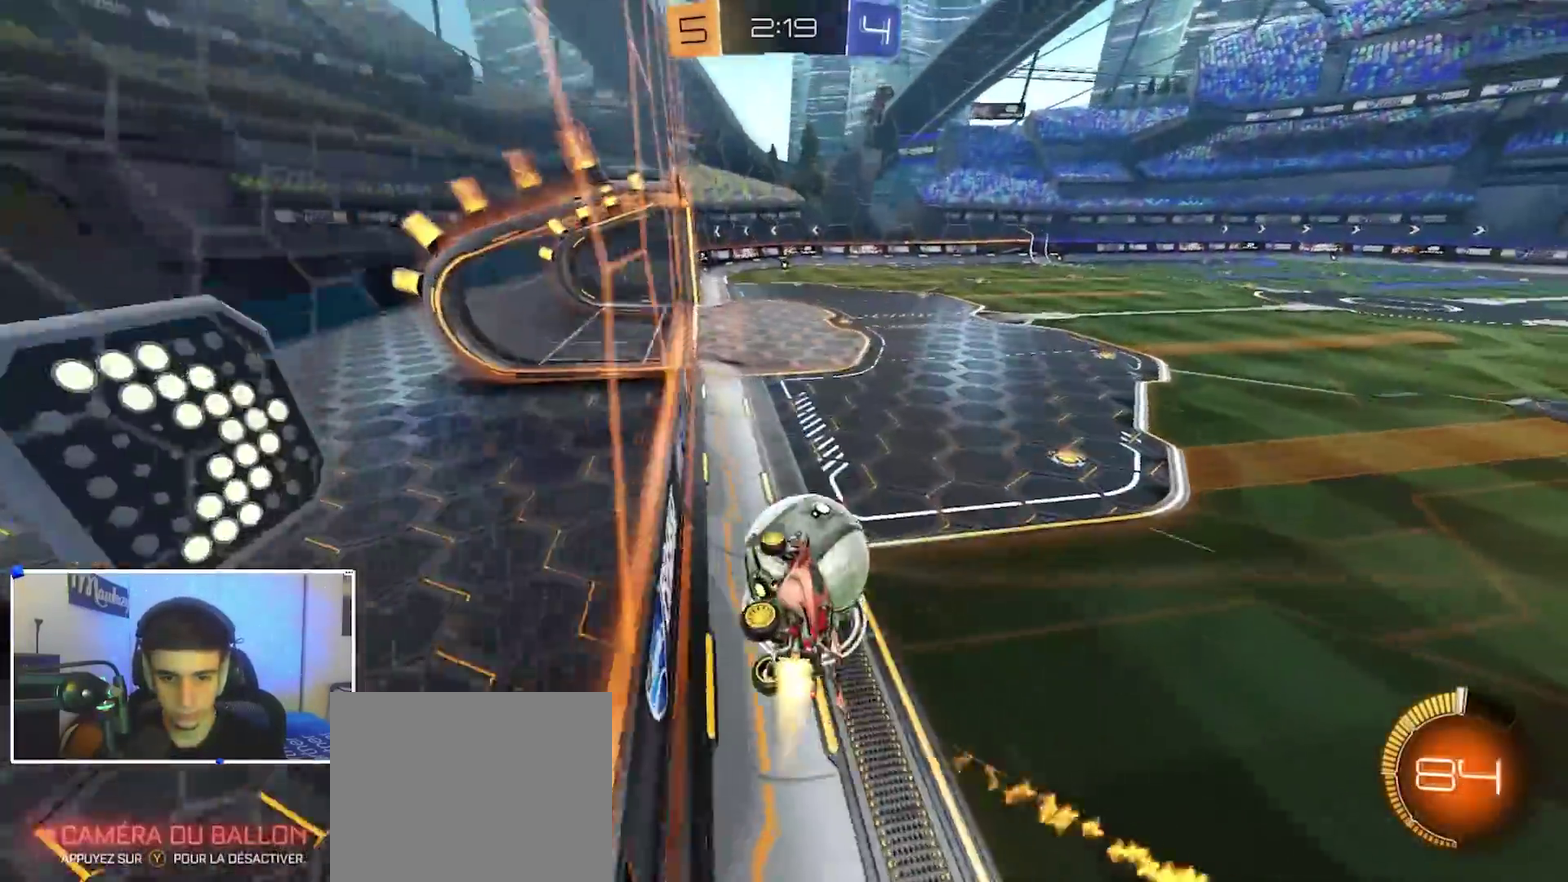
{"dt_ms": 500, "buttons": ["B", "R1"], "left_stick": "down-left", "right_stick": "center", "events": [[67, "left_stick", "center"], [150, "left_stick", "right"], [250, "A", "down"], [267, "B", "up"], [267, "R2", "up"], [283, "left_stick", "down-left"], [317, "R1", "down"], [483, "A", "up"], [483, "B", "down"]]}
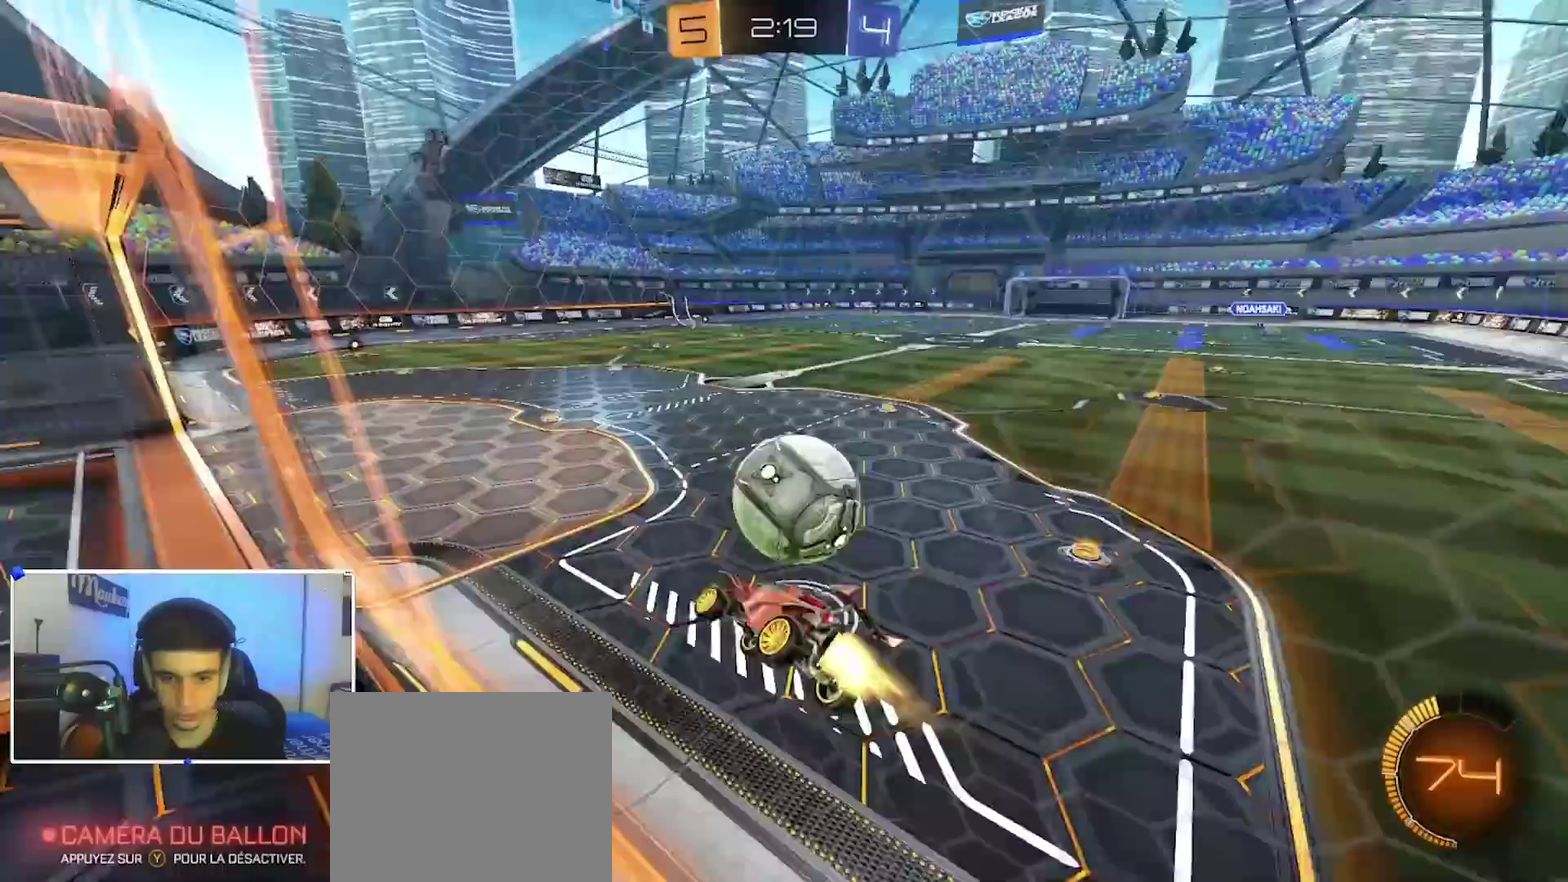
{"dt_ms": 500, "buttons": ["A", "B", "R2"], "left_stick": "up", "right_stick": "center", "events": [[50, "R1", "up"], [133, "B", "up"], [167, "R2", "down"], [200, "left_stick", "up"], [467, "B", "down"], [483, "A", "down"]]}
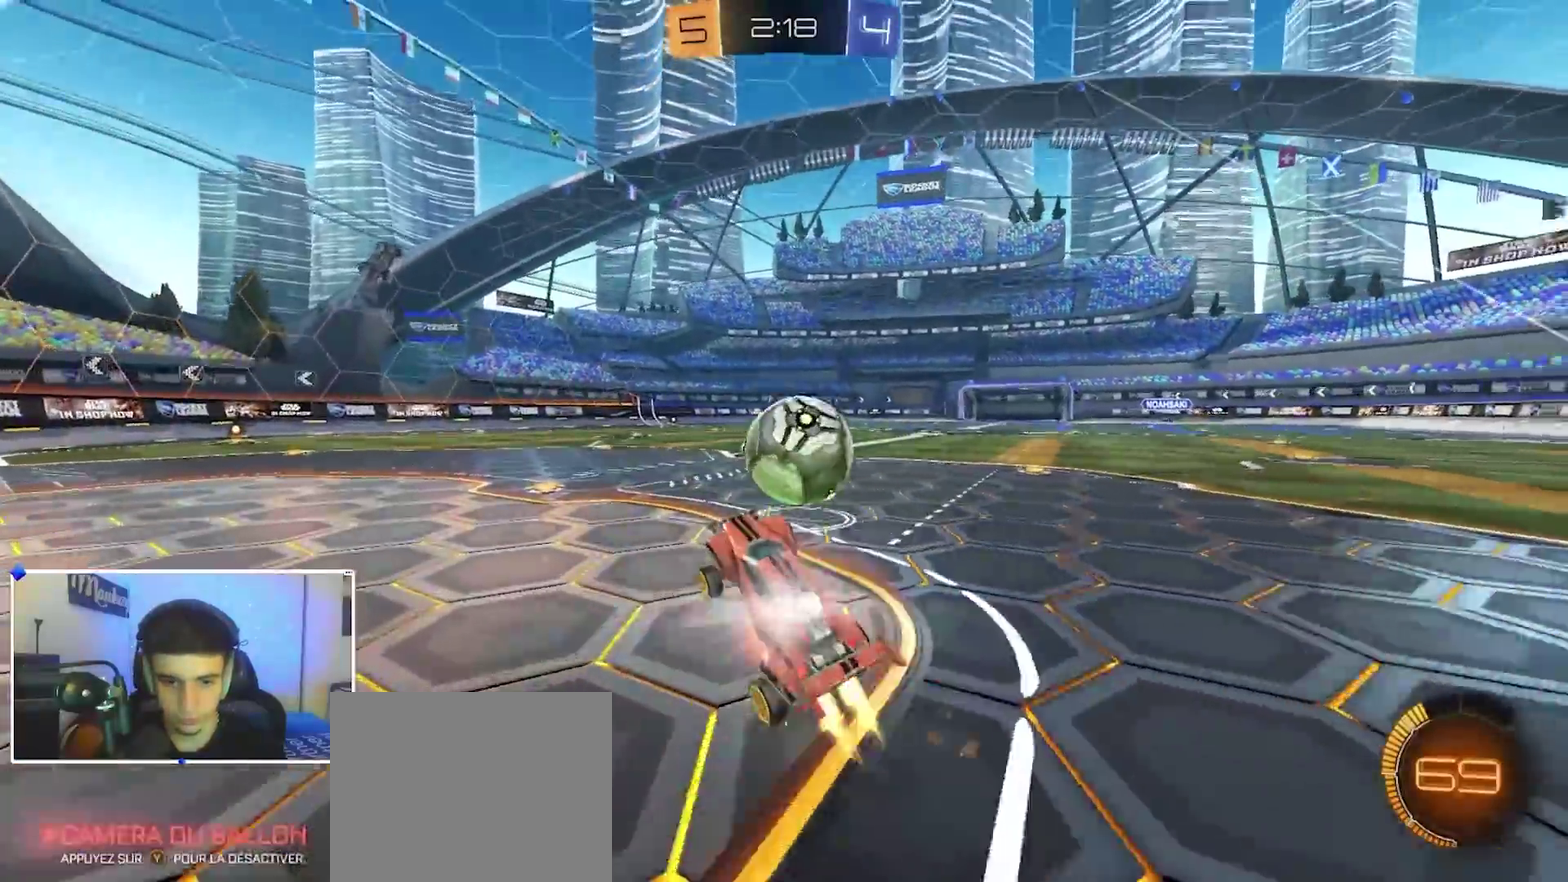
{"dt_ms": 400, "buttons": ["R2"], "left_stick": "right", "right_stick": "center", "events": [[100, "A", "up"], [150, "left_stick", "center"], [217, "B", "up"], [400, "left_stick", "right"]]}
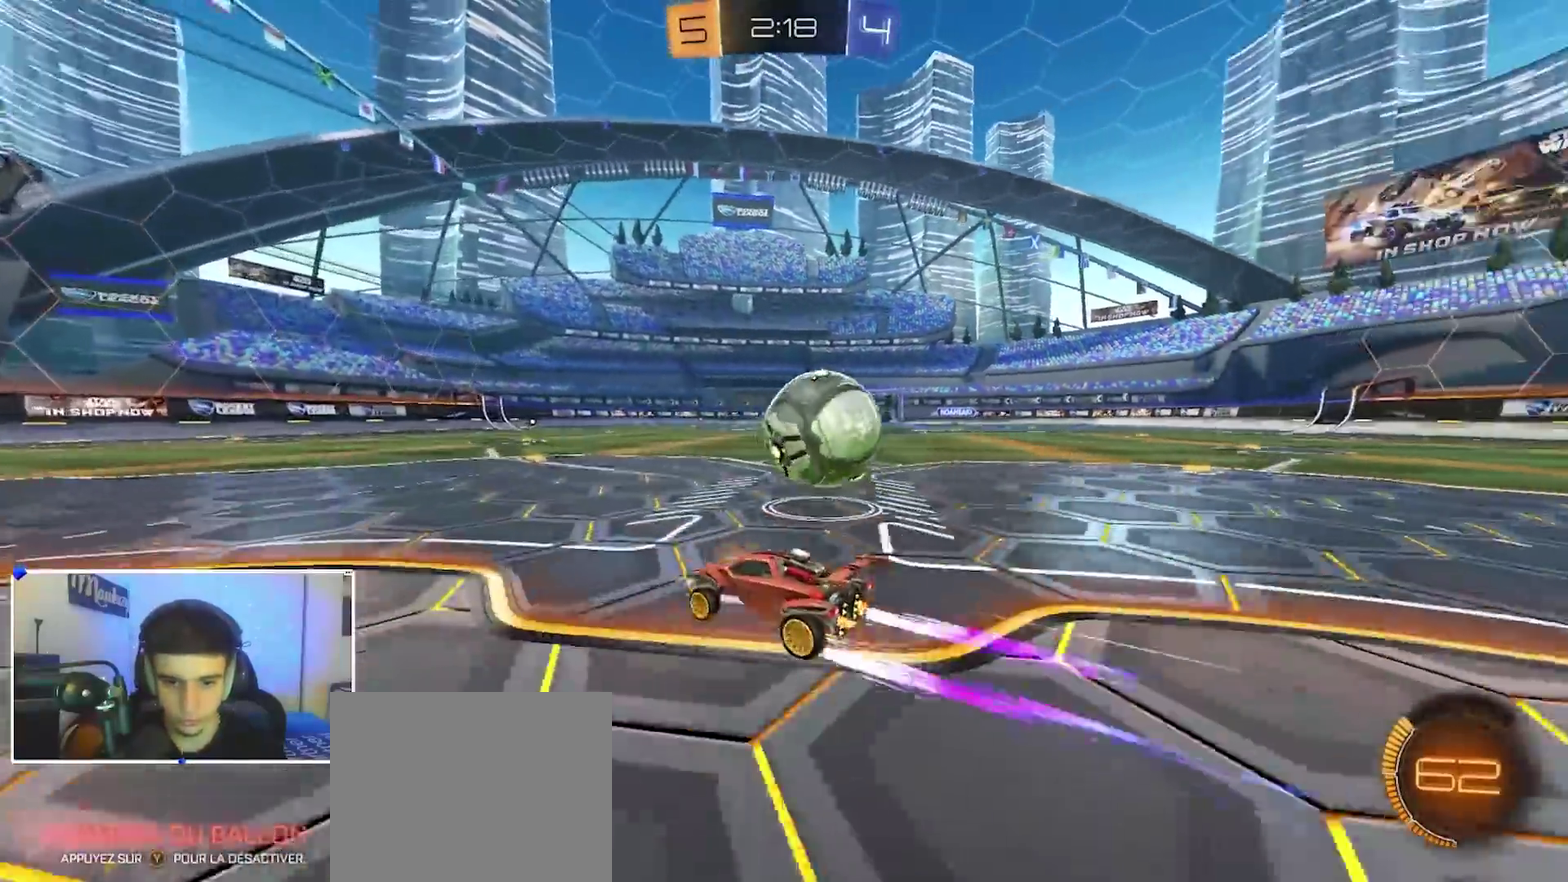
{"dt_ms": 600, "buttons": [], "left_stick": "center", "right_stick": "center", "events": [[67, "Y", "down"], [183, "Y", "up"], [250, "X", "down"], [300, "X", "up"], [317, "R2", "up"], [450, "left_stick", "center"]]}
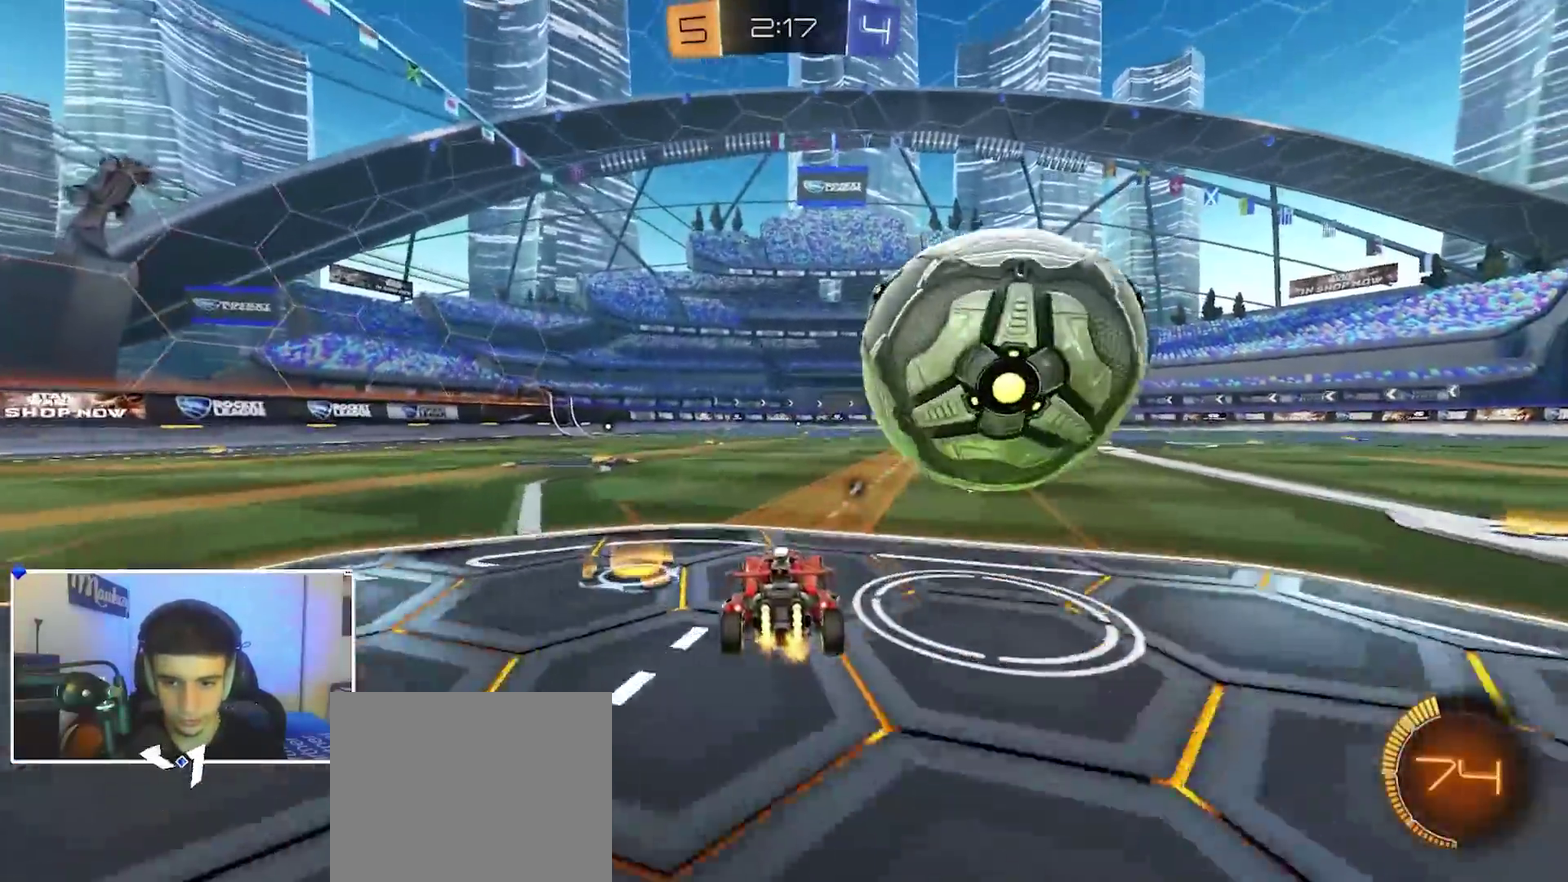
{"dt_ms": 300, "buttons": ["B", "R2"], "left_stick": "right", "right_stick": "center", "events": [[83, "L2", "down"], [167, "L2", "up"], [200, "R2", "down"], [267, "B", "down"], [267, "left_stick", "right"]]}
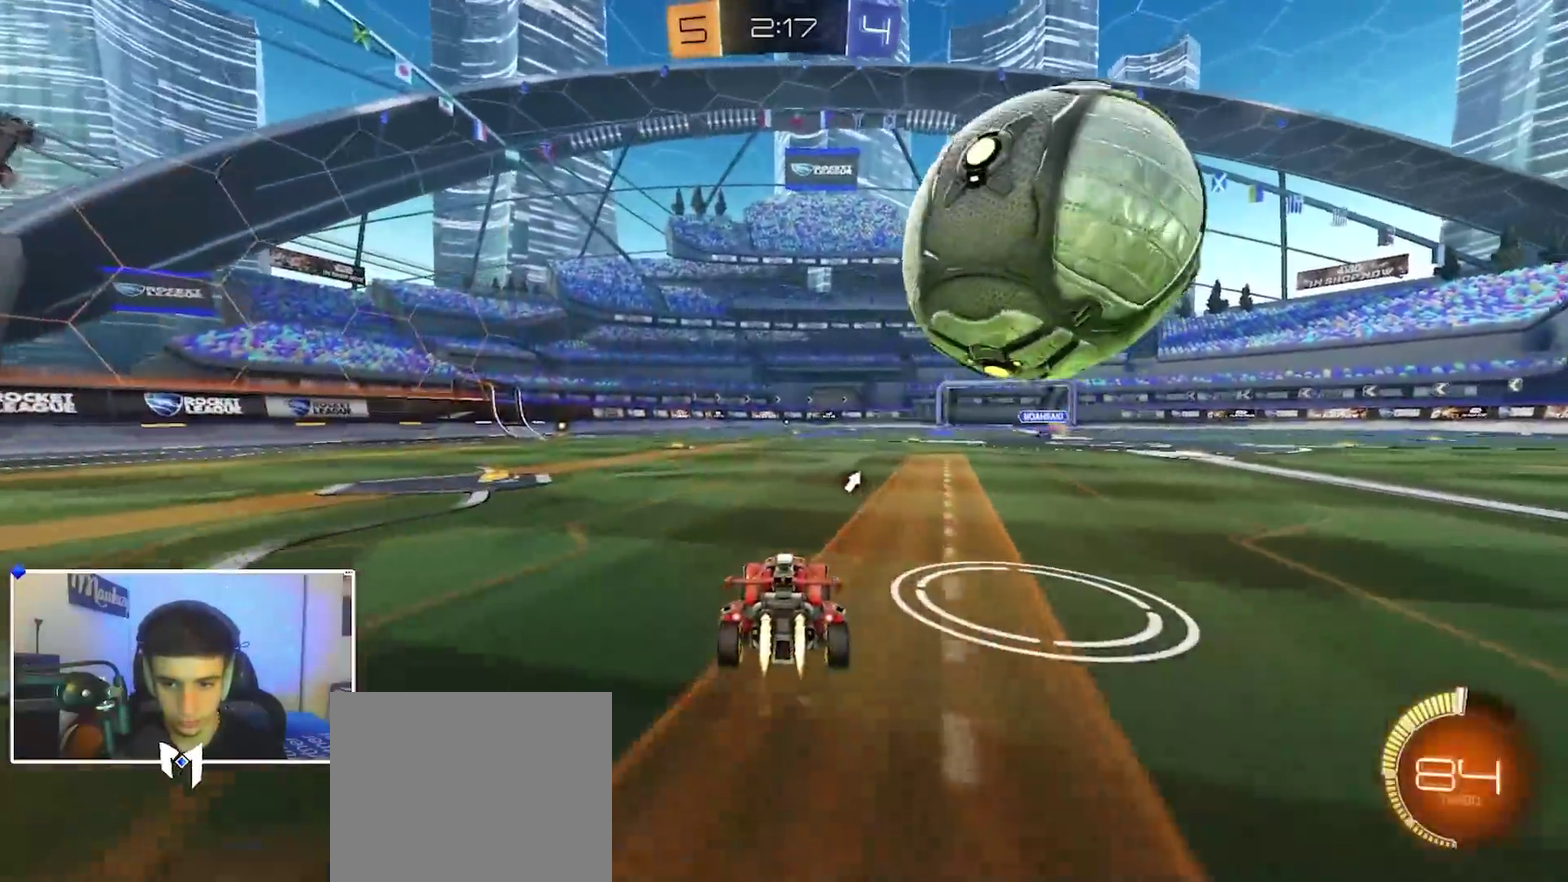
{"dt_ms": 700, "buttons": ["R2"], "left_stick": "center", "right_stick": "center", "events": [[33, "left_stick", "center"], [100, "B", "up"], [233, "R2", "up"], [333, "R2", "down"]]}
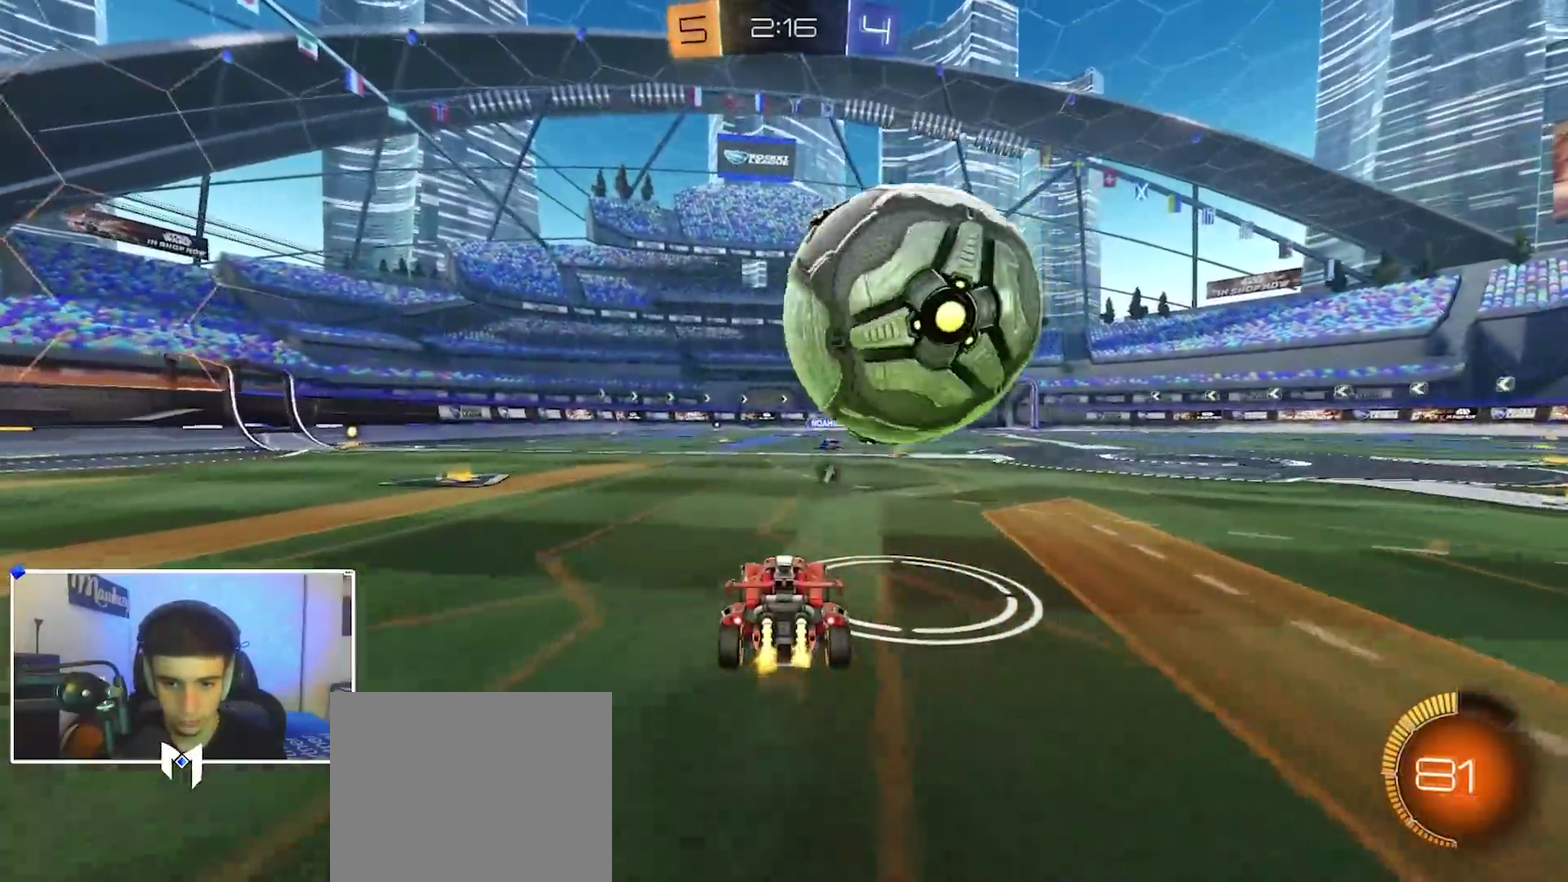
{"dt_ms": 700, "buttons": [], "left_stick": "center", "right_stick": "center", "events": [[67, "B", "down"], [167, "left_stick", "right"], [250, "B", "up"], [267, "left_stick", "center"], [400, "B", "down"], [533, "B", "up"], [583, "R2", "up"]]}
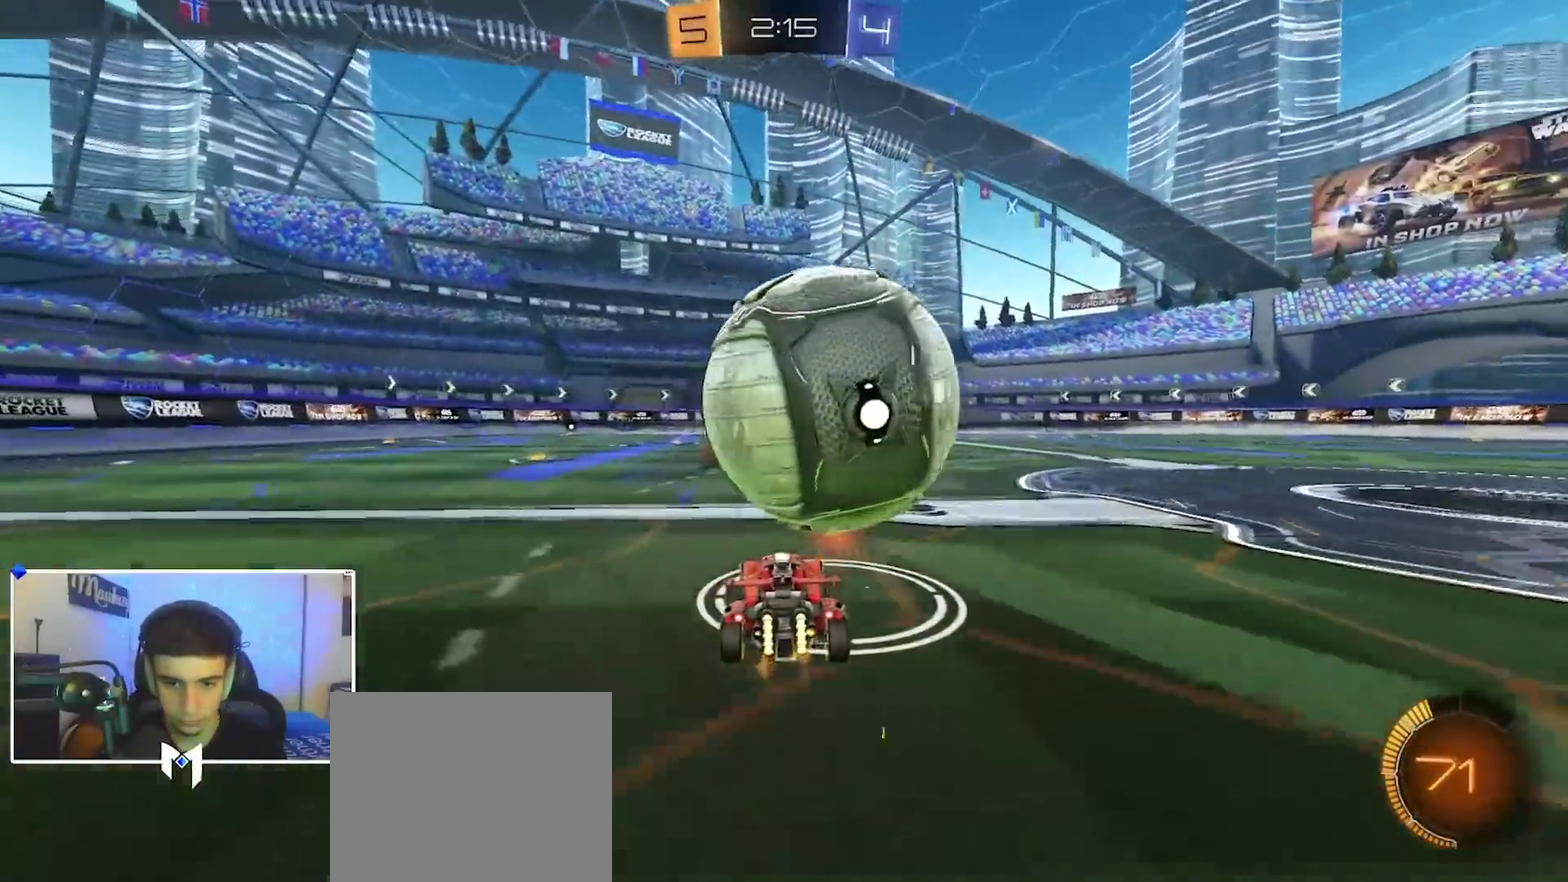
{"dt_ms": 300, "buttons": ["B", "R2"], "left_stick": "right", "right_stick": "center", "events": [[133, "R2", "down"], [217, "B", "down"], [233, "left_stick", "right"]]}
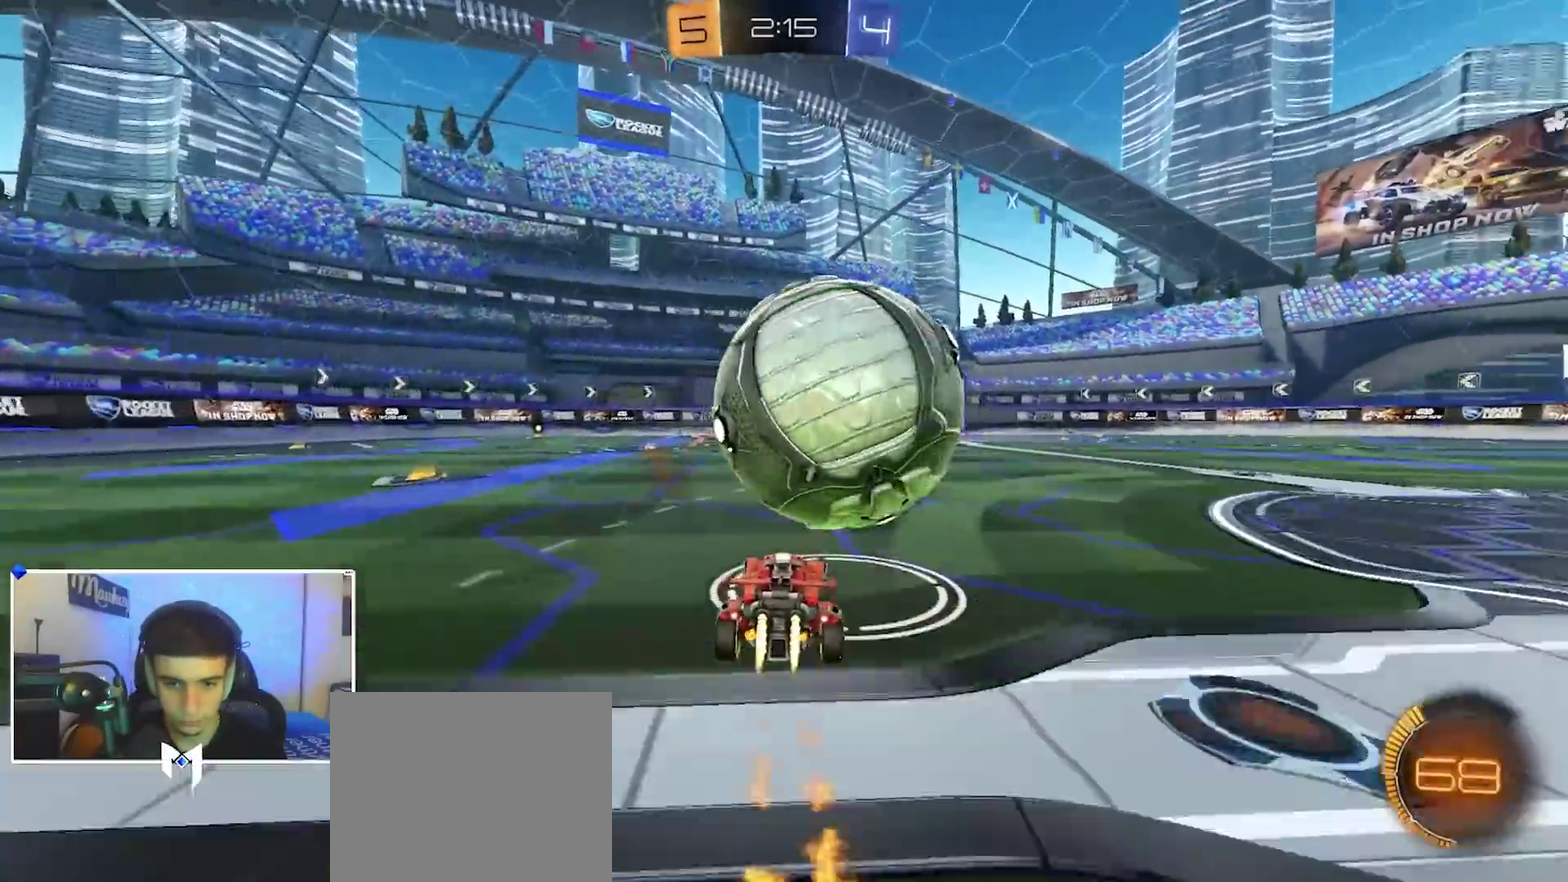
{"dt_ms": 600, "buttons": ["A", "B", "X", "L2"], "left_stick": "down-left", "right_stick": "center", "events": [[50, "A", "down"], [183, "B", "up"], [183, "R2", "up"], [283, "A", "up"], [333, "R1", "down"], [383, "R1", "up"], [417, "left_stick", "down-left"], [433, "B", "down"], [533, "A", "down"], [533, "Y", "down"], [567, "X", "down"], [583, "Y", "up"], [600, "L2", "down"]]}